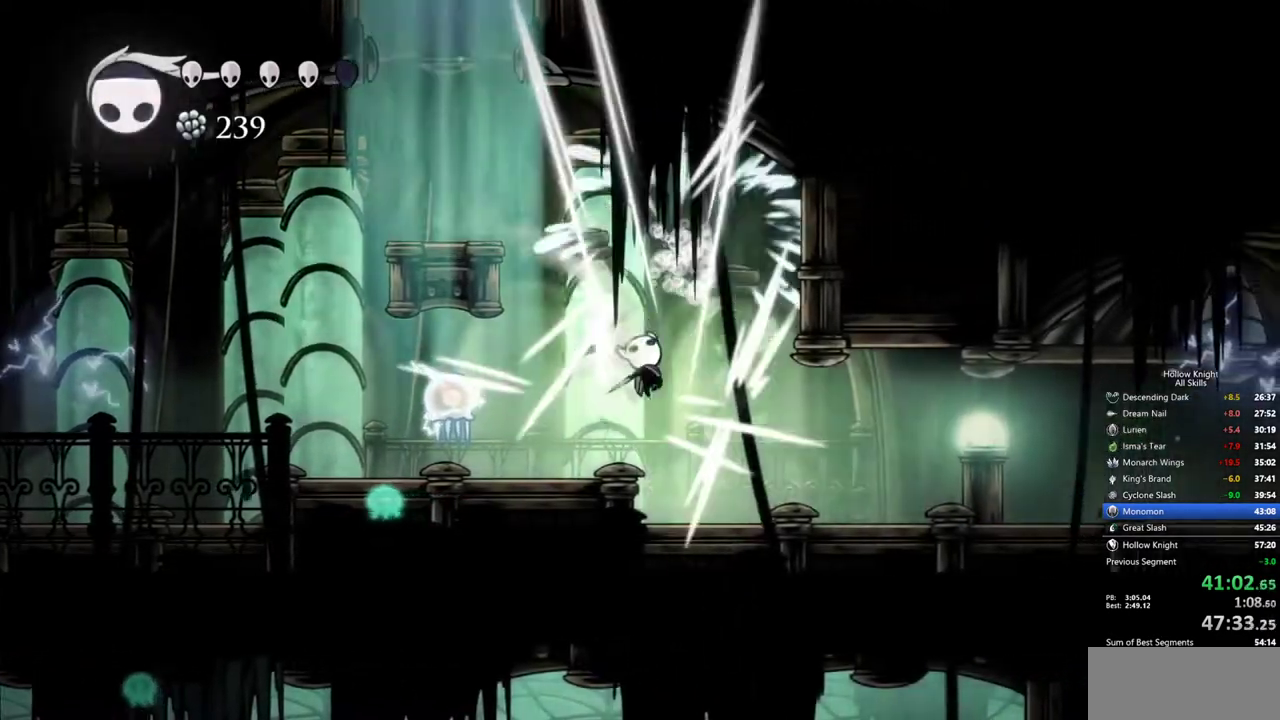
Gameplay with keyboard; each line is a JSON object with the keys held at the frame after it. "events" lists presses ("down") and releases ("up") of "cdash", "dash", "dnail", "down", "heal", "inv", "jump", "left", "nail", "right", "spell" and "up" between this image and that frame as [ms after this image, input, new state], when the widget could be followed in between. No other keys are recorded. Mouse input is not recorded. Key names are as the overlay labels them; some are game actions (e.g. jump) rather than physical keys.
{"keys": ["right"], "events": [[50, "dash", "down"], [134, "dash", "up"]]}
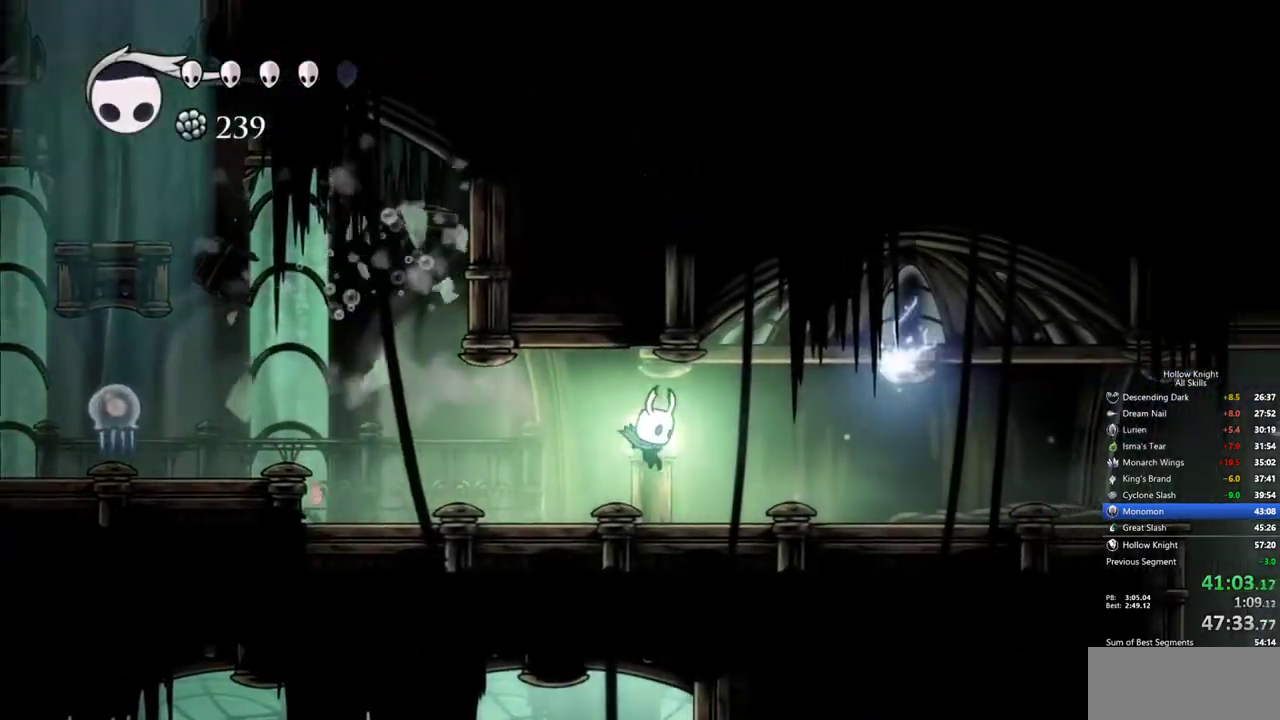
{"keys": ["right"], "events": [[300, "dash", "down"], [384, "dash", "up"]]}
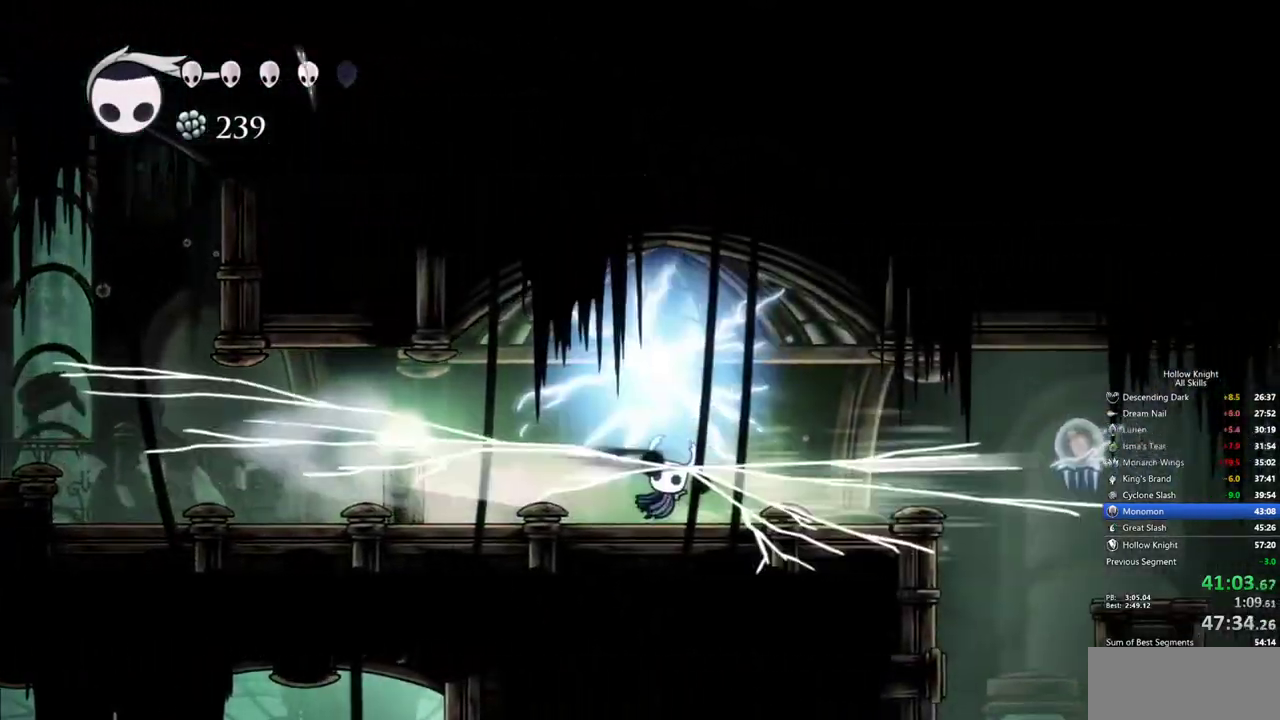
{"keys": ["right"], "events": []}
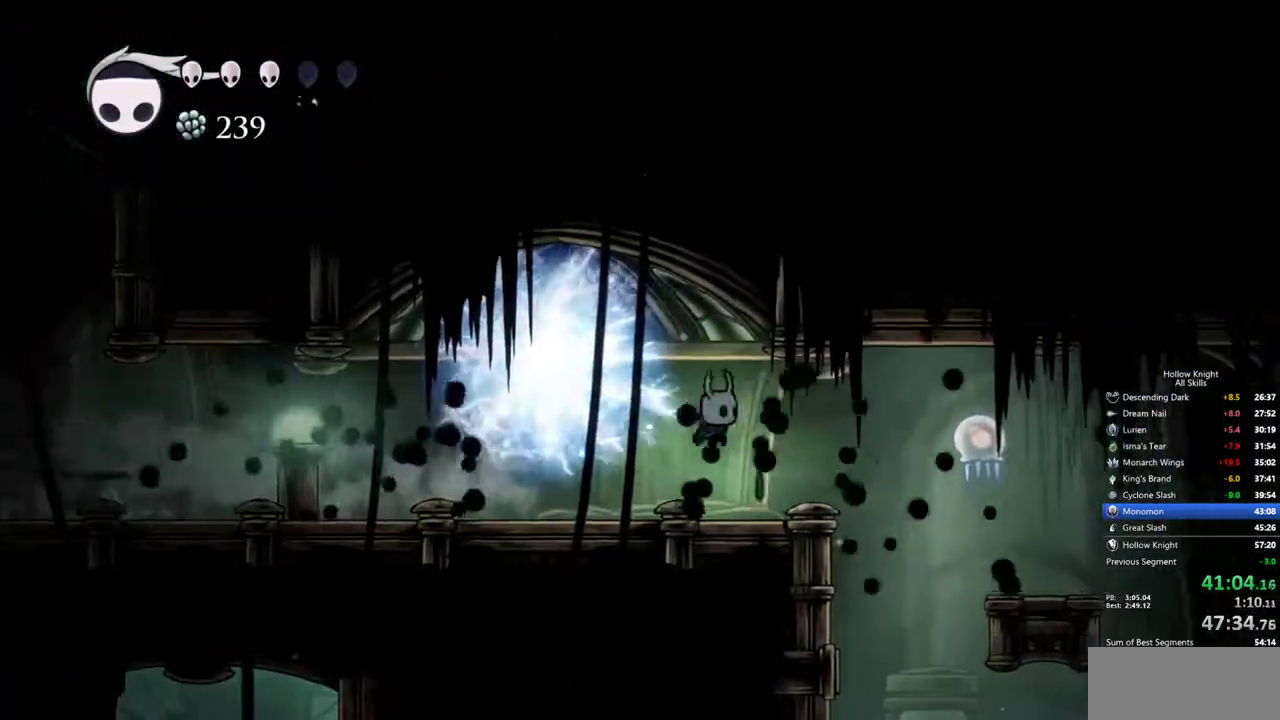
{"keys": ["right", "up"], "events": [[417, "up", "down"]]}
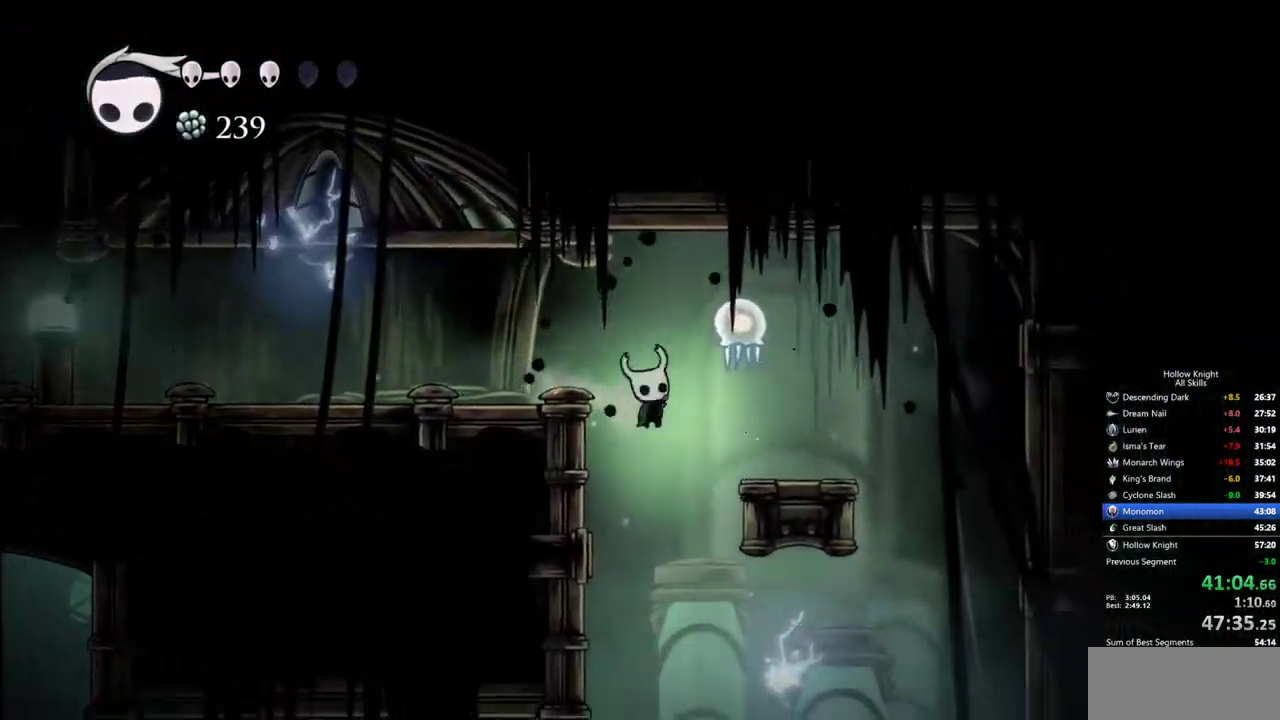
{"keys": ["left"], "events": [[17, "nail", "down"], [100, "nail", "up"], [150, "up", "up"], [200, "left", "down"], [200, "right", "up"], [334, "left", "up"], [484, "left", "down"]]}
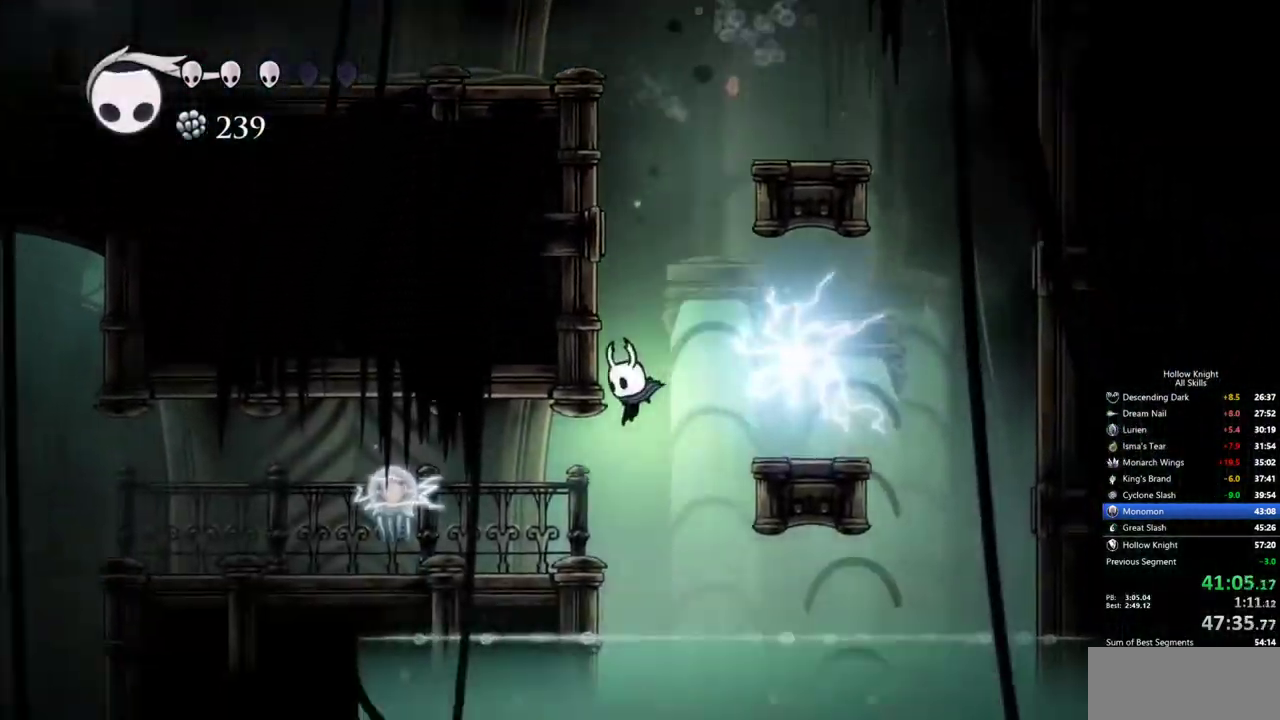
{"keys": ["left"], "events": [[317, "up", "down"], [400, "nail", "down"], [500, "nail", "up"], [500, "up", "up"]]}
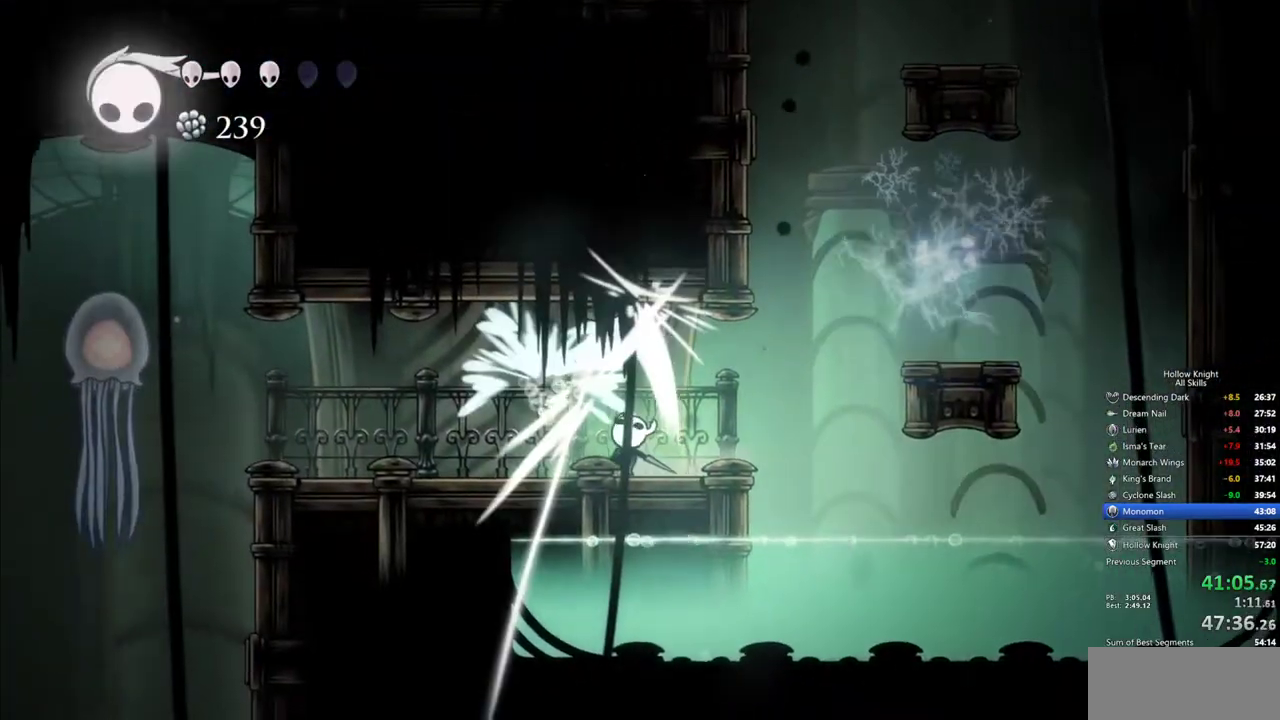
{"keys": ["left"], "events": [[84, "dash", "down"], [184, "dash", "up"]]}
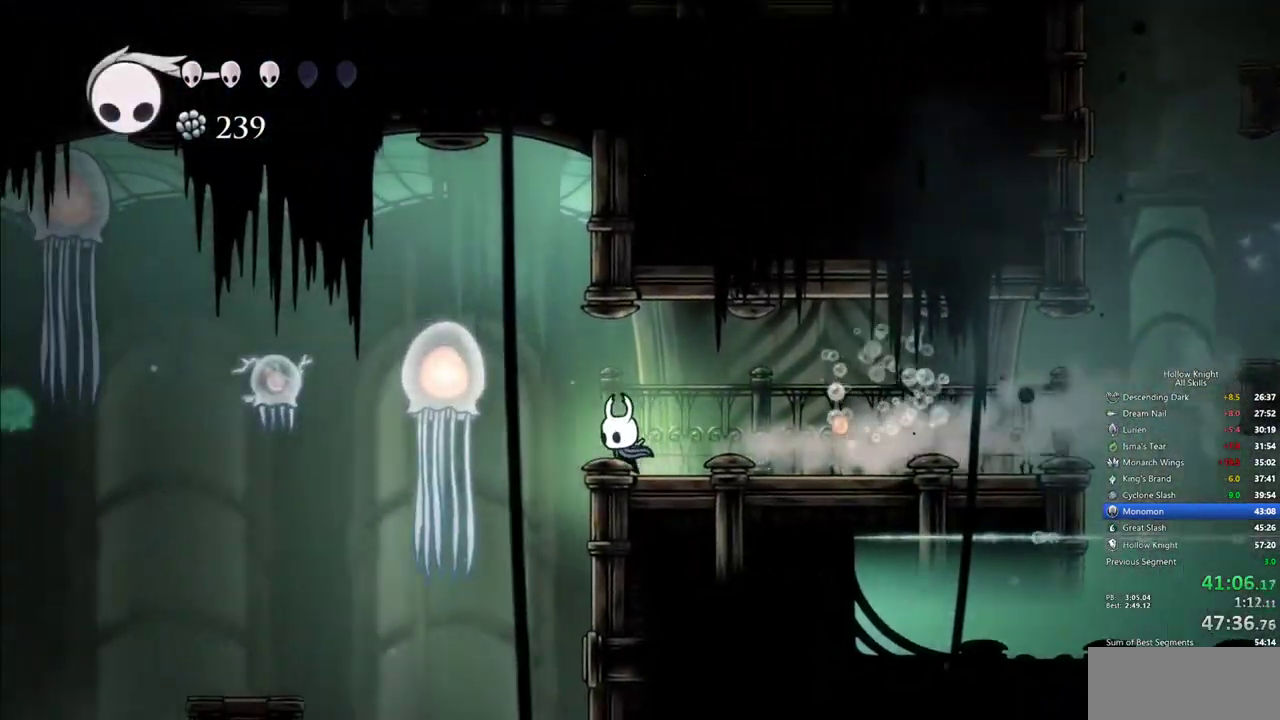
{"keys": [], "events": [[200, "left", "up"]]}
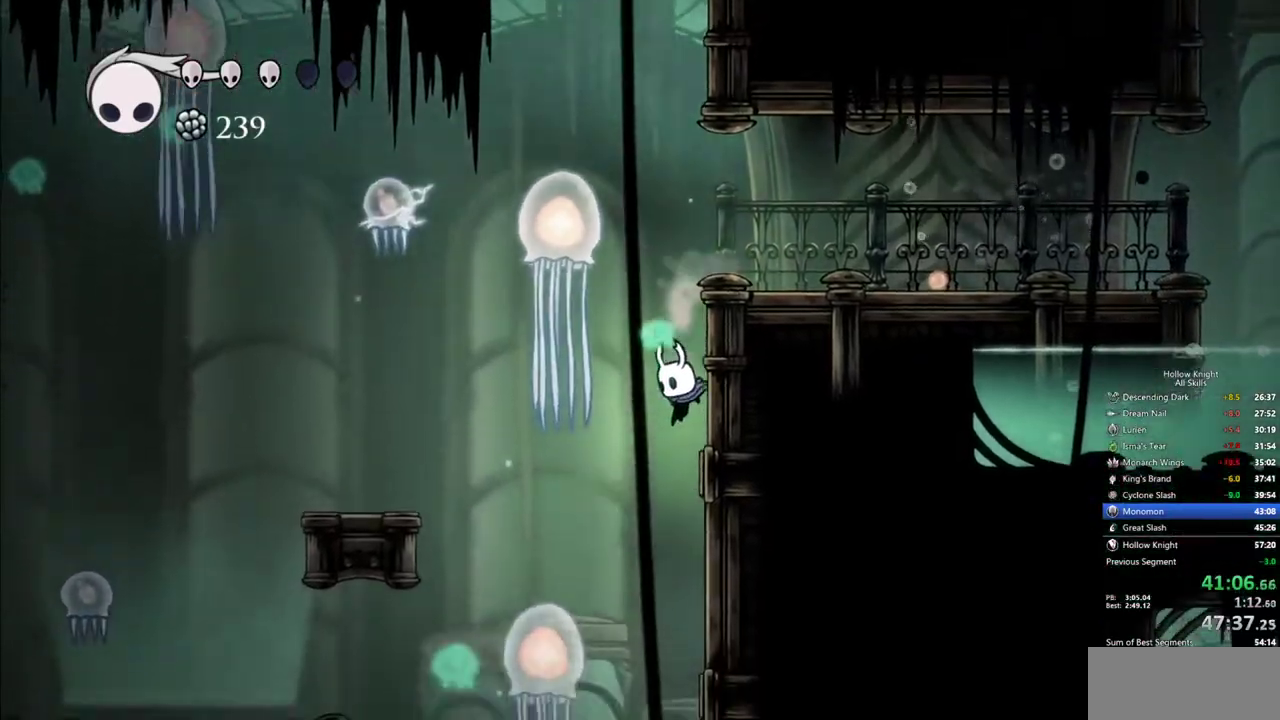
{"keys": [], "events": [[167, "up", "down"], [317, "nail", "down"], [400, "nail", "up"], [450, "up", "up"]]}
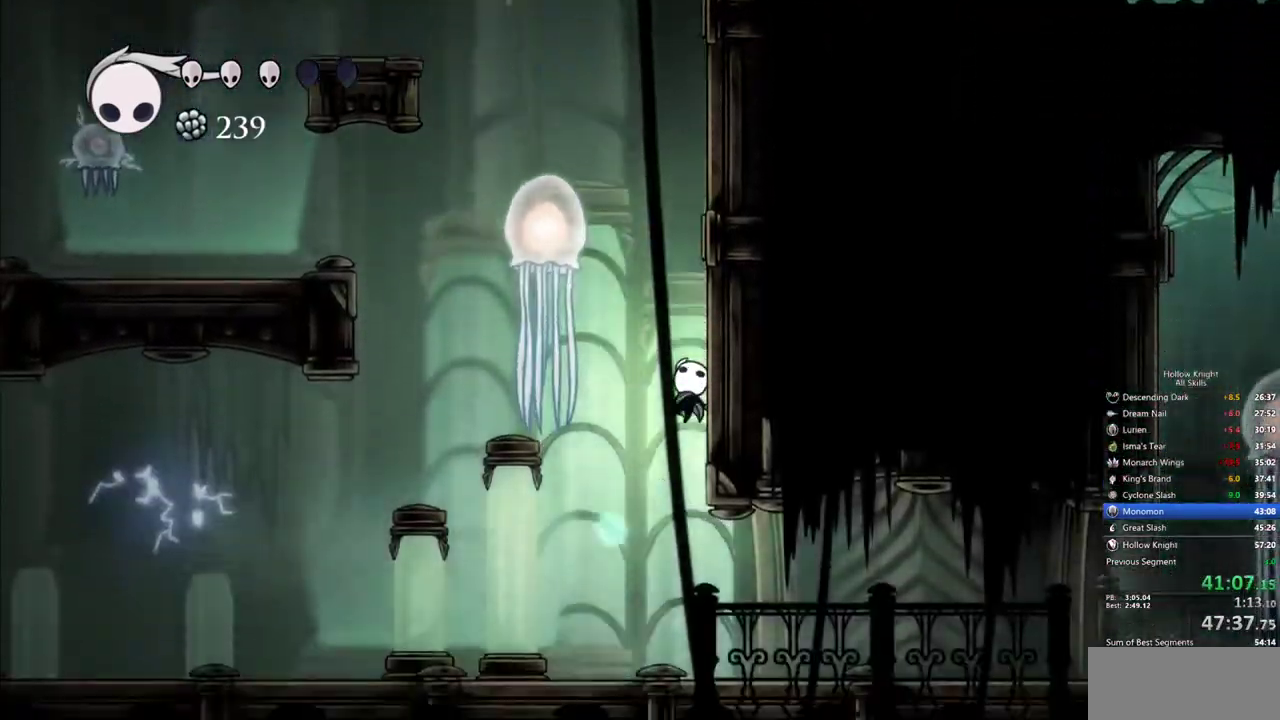
{"keys": ["right"], "events": [[134, "right", "down"], [234, "dash", "down"], [334, "dash", "up"]]}
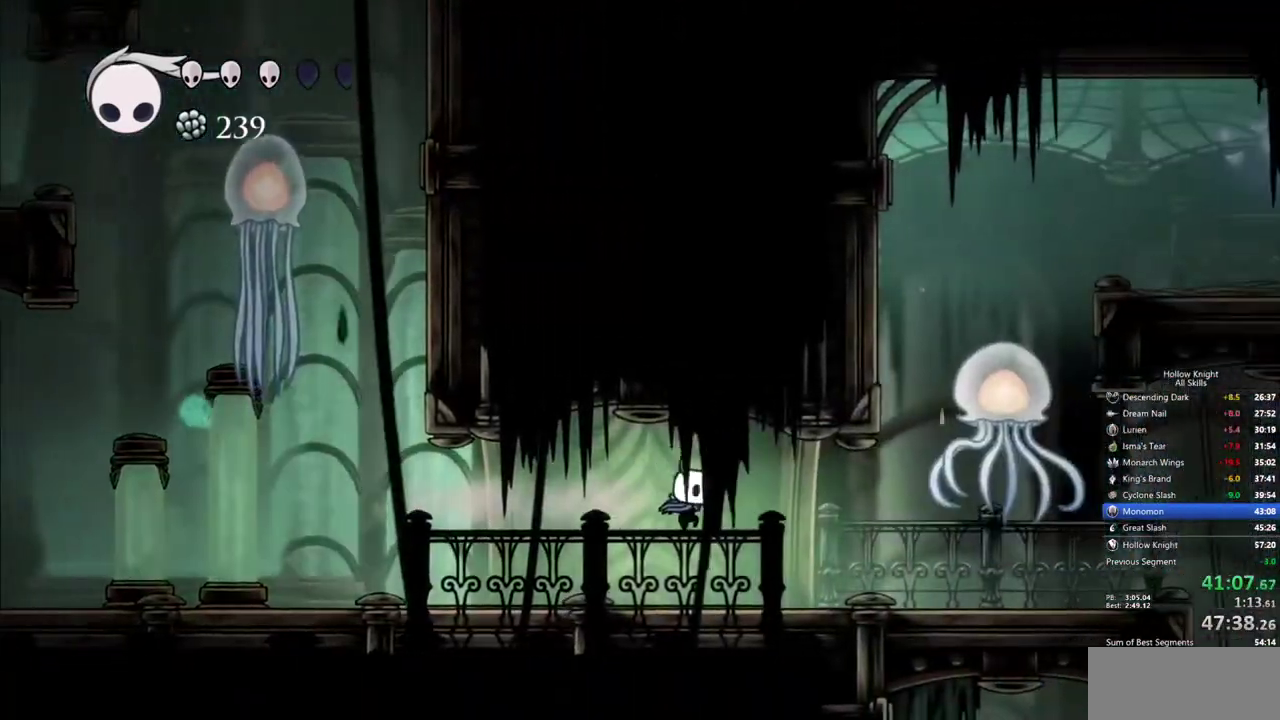
{"keys": [], "events": [[334, "right", "up"]]}
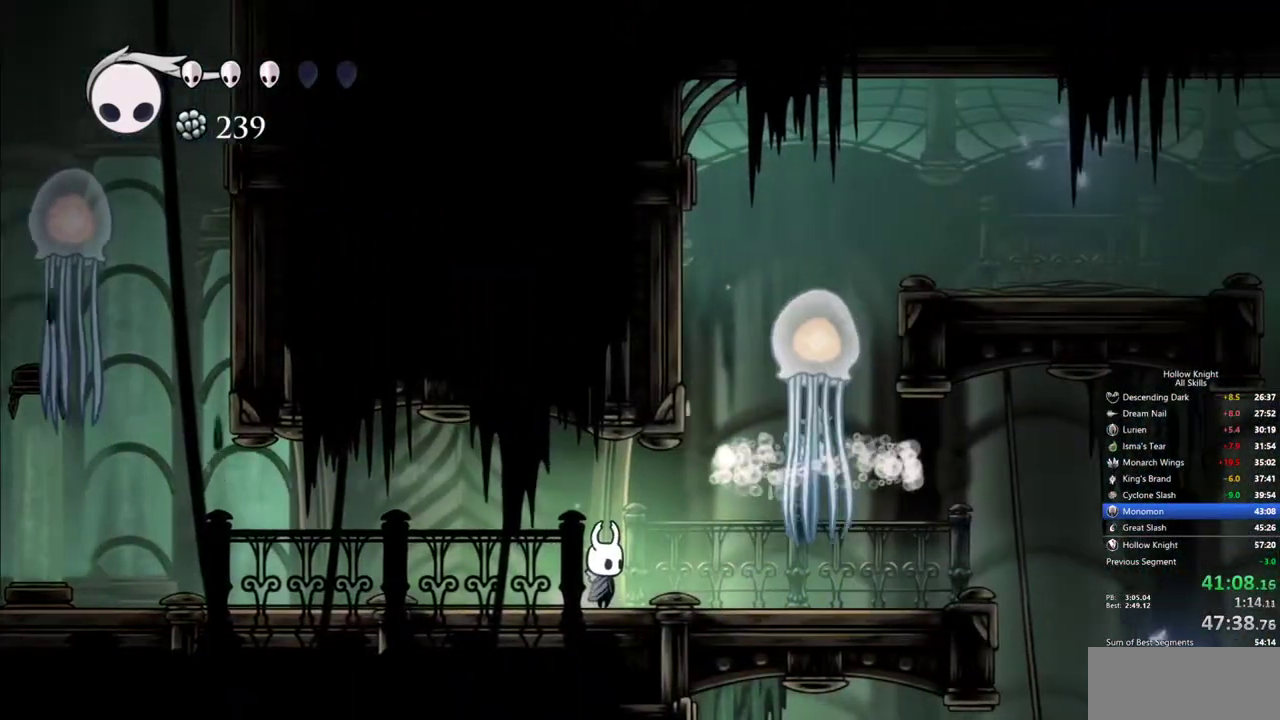
{"keys": ["right"], "events": [[67, "right", "down"], [217, "dash", "down"], [317, "dash", "up"]]}
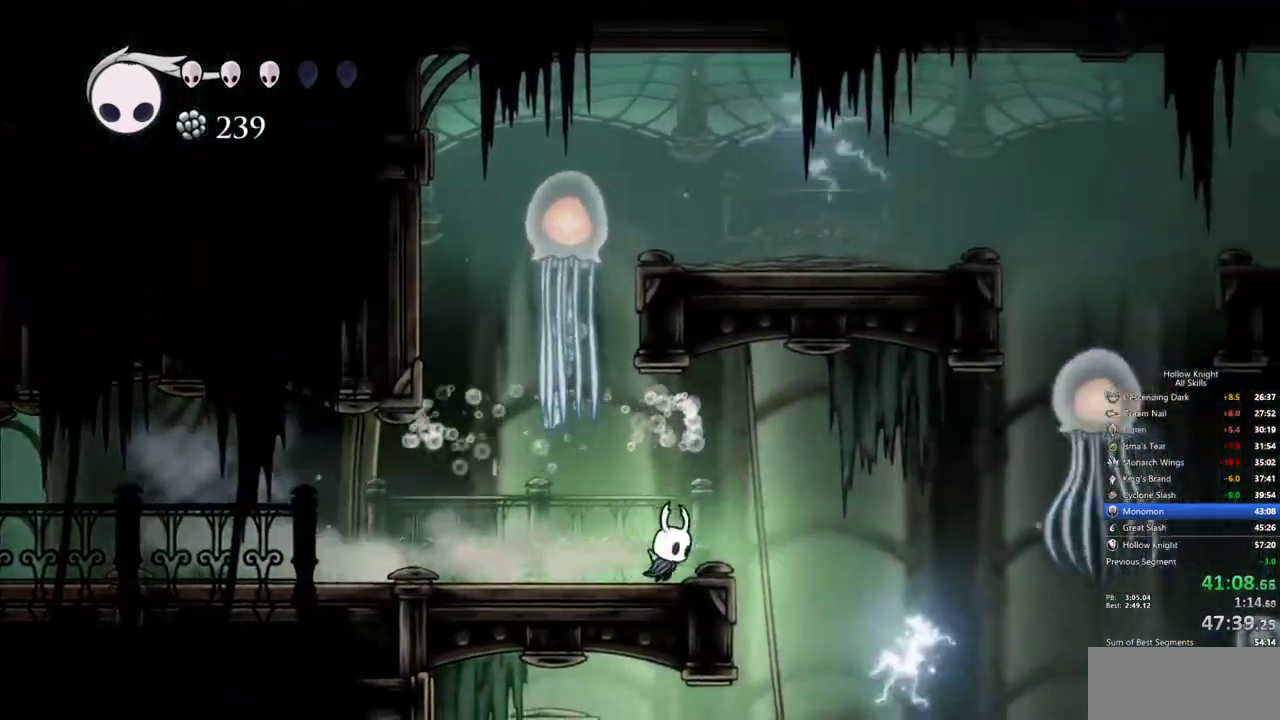
{"keys": ["left"], "events": [[100, "jump", "down"], [134, "jump", "up"], [334, "right", "up"], [467, "left", "down"]]}
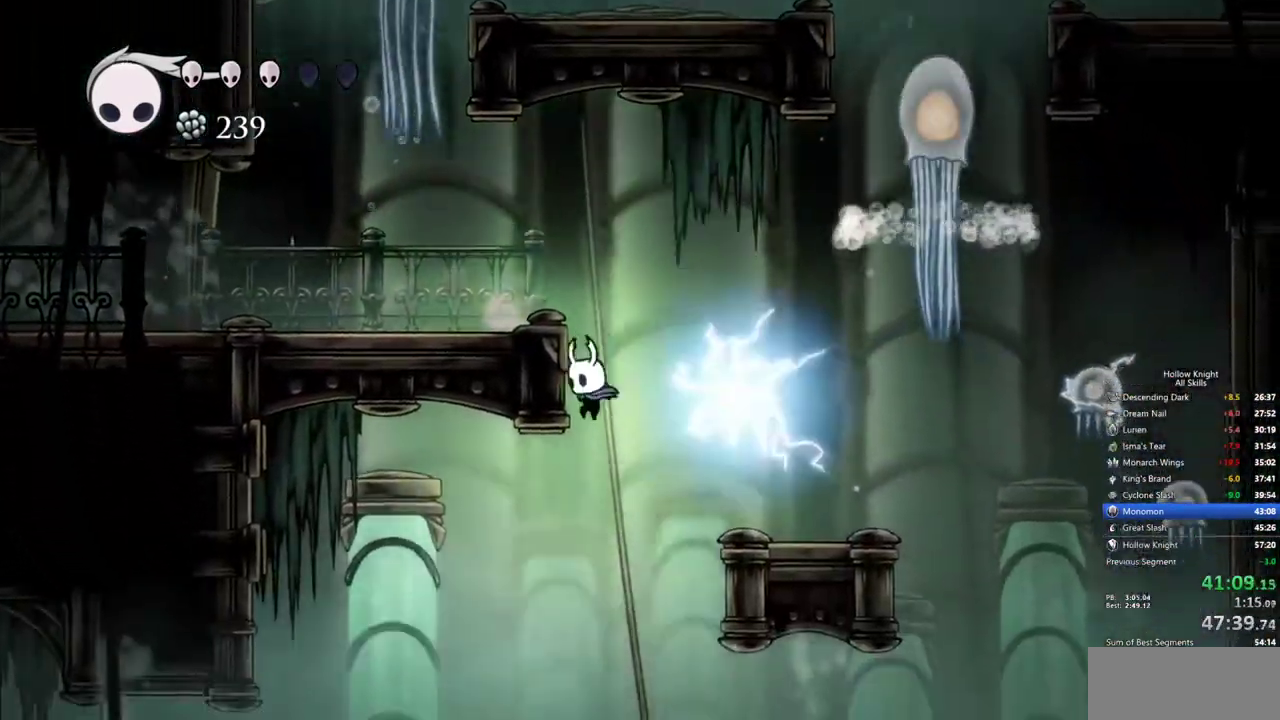
{"keys": [], "events": [[300, "dash", "down"], [334, "dash", "up"], [434, "left", "up"]]}
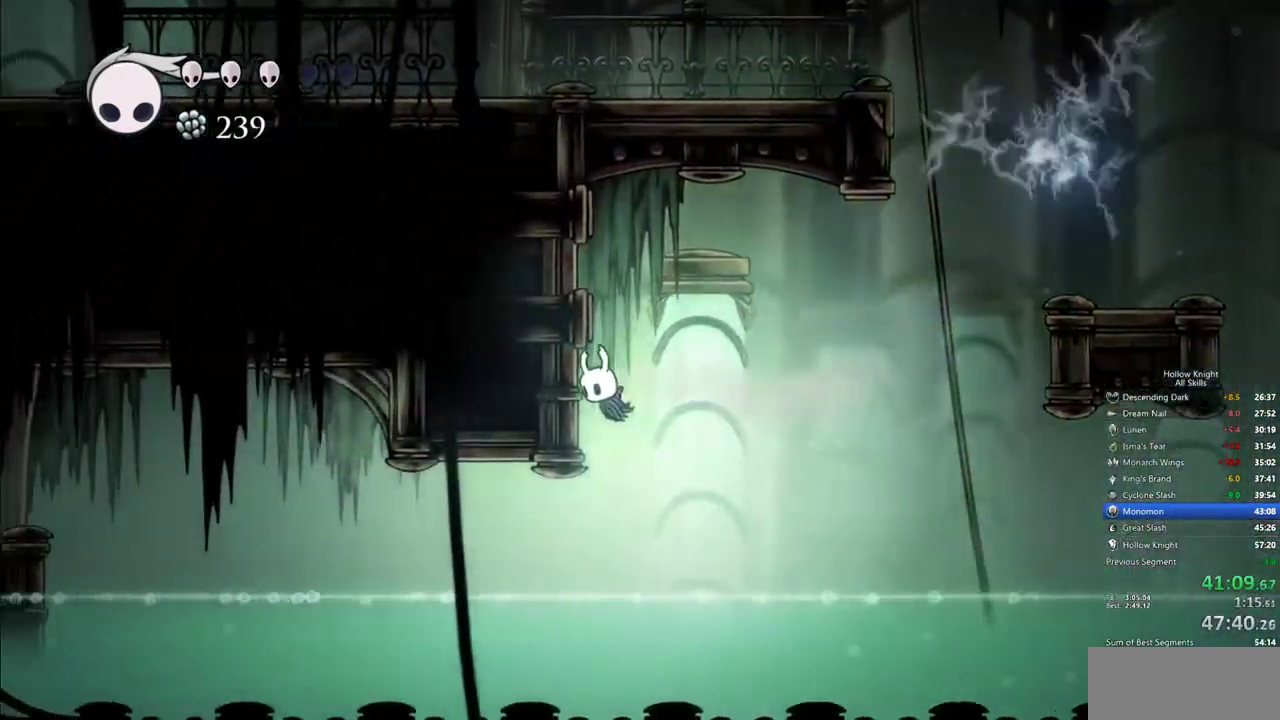
{"keys": ["jump", "left"], "events": [[350, "left", "down"], [500, "jump", "down"]]}
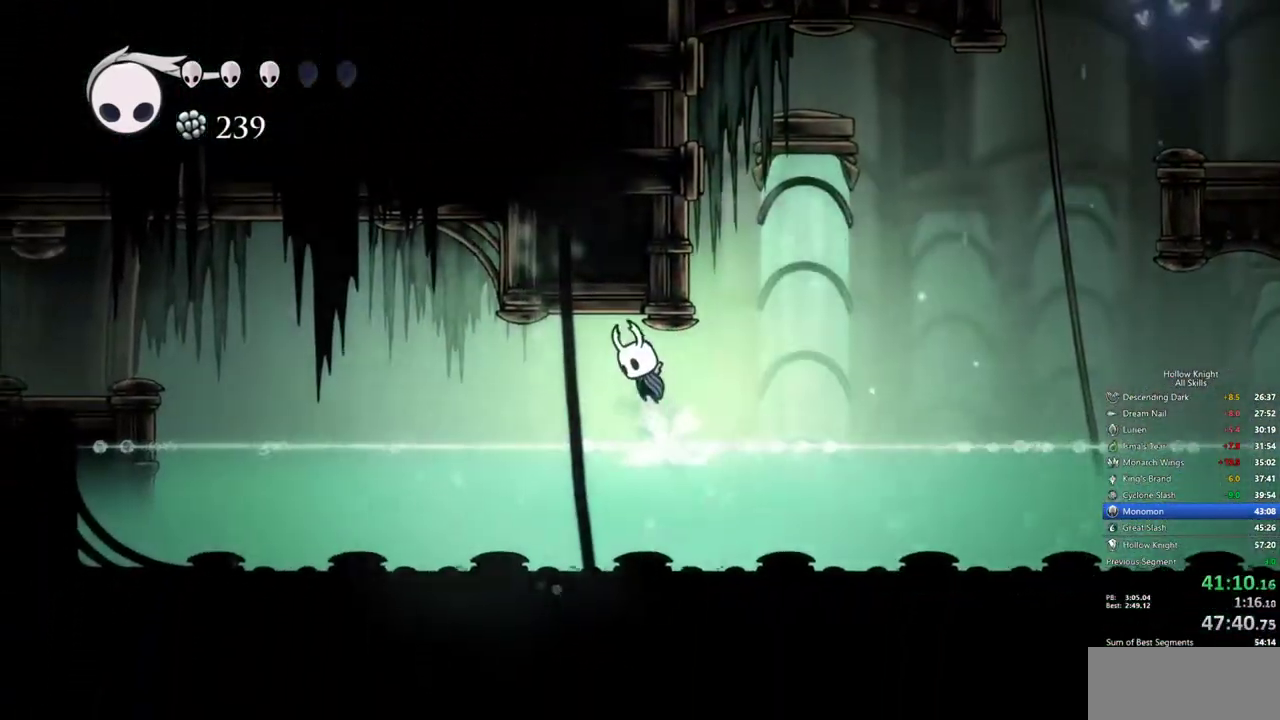
{"keys": ["left"], "events": [[50, "dash", "down"], [84, "jump", "up"], [134, "dash", "up"]]}
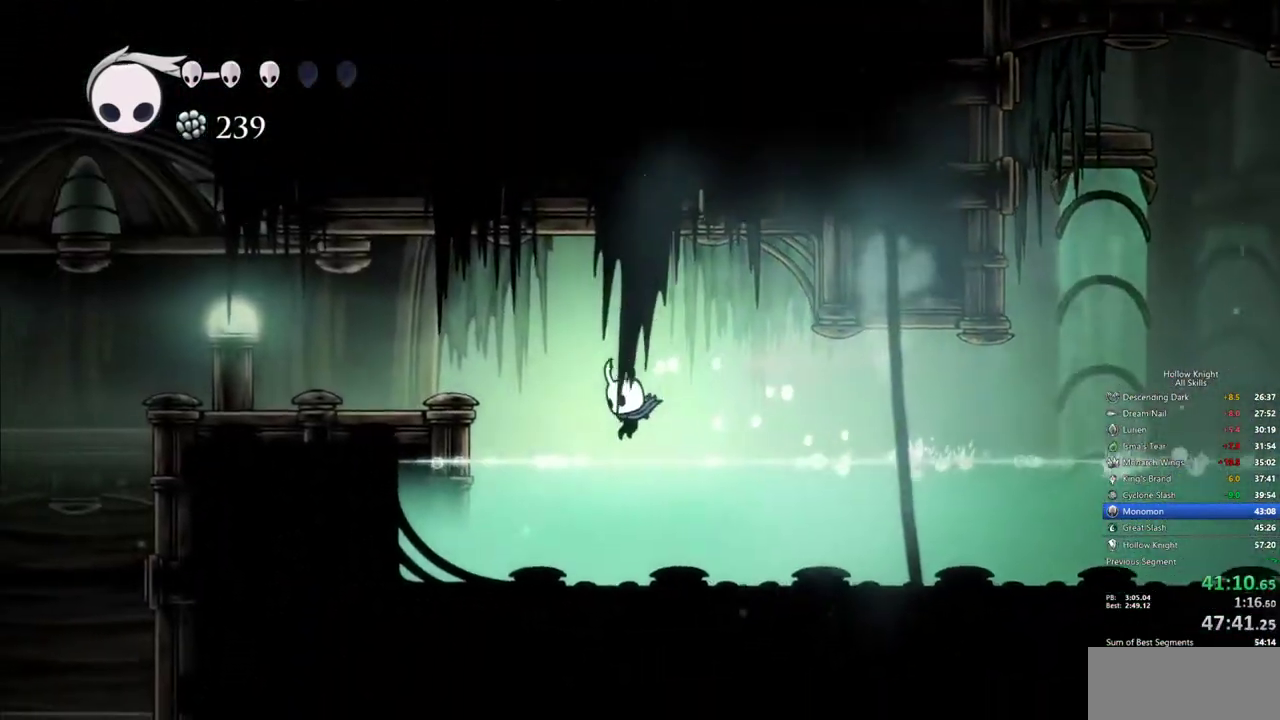
{"keys": ["left"], "events": [[100, "jump", "down"], [250, "dash", "down"], [300, "jump", "up"], [384, "dash", "up"]]}
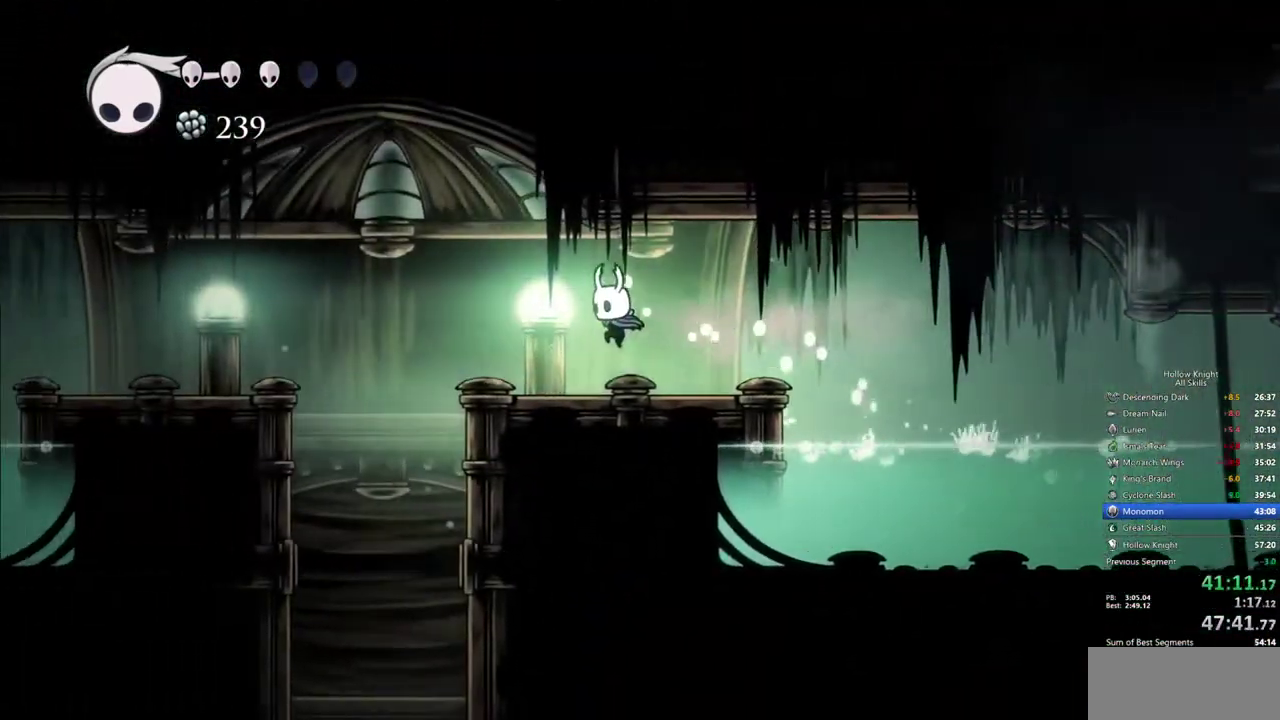
{"keys": ["left"], "events": []}
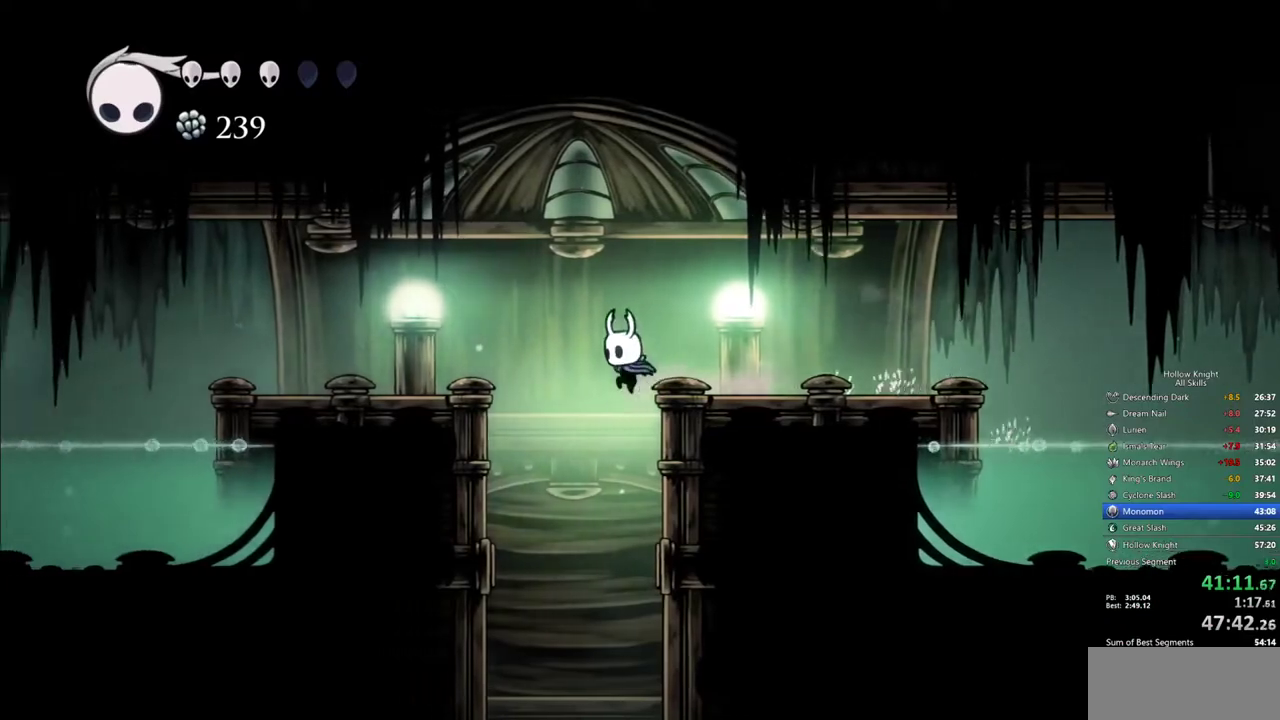
{"keys": [], "events": [[50, "inv", "down"], [50, "left", "up"], [84, "inv", "up"]]}
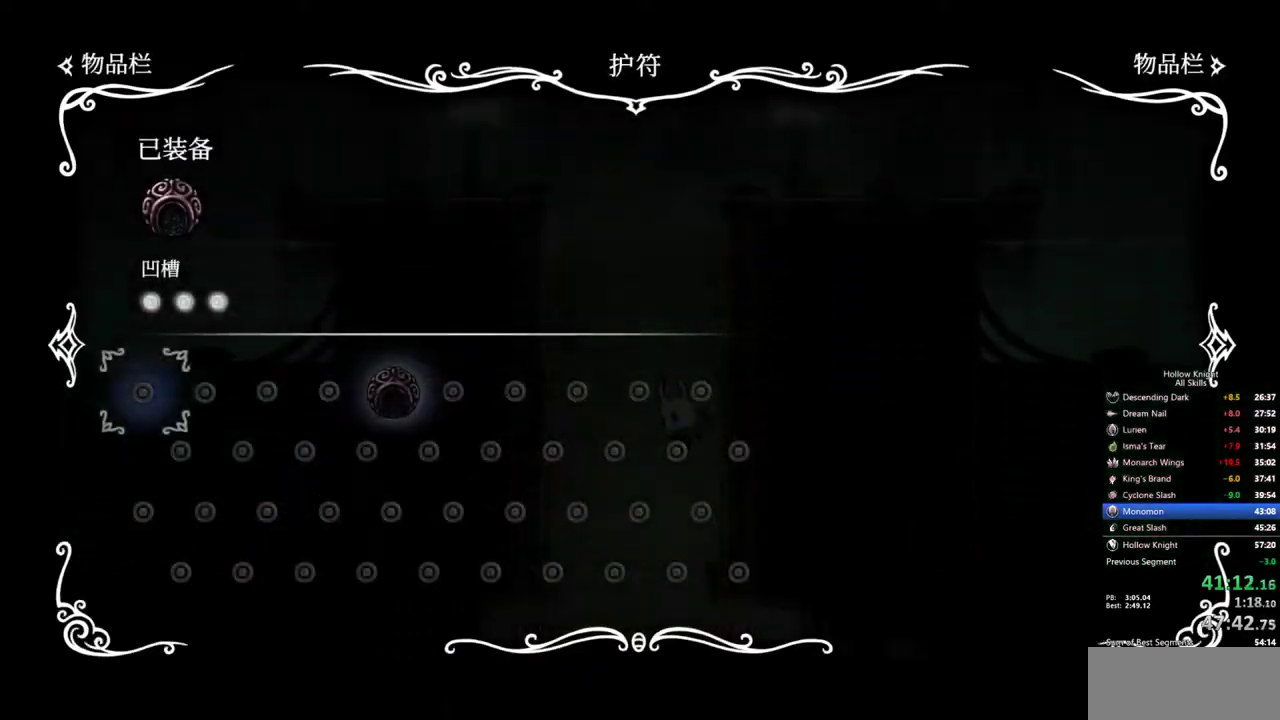
{"keys": ["right"], "events": [[100, "inv", "down"], [150, "right", "down"], [200, "inv", "up"]]}
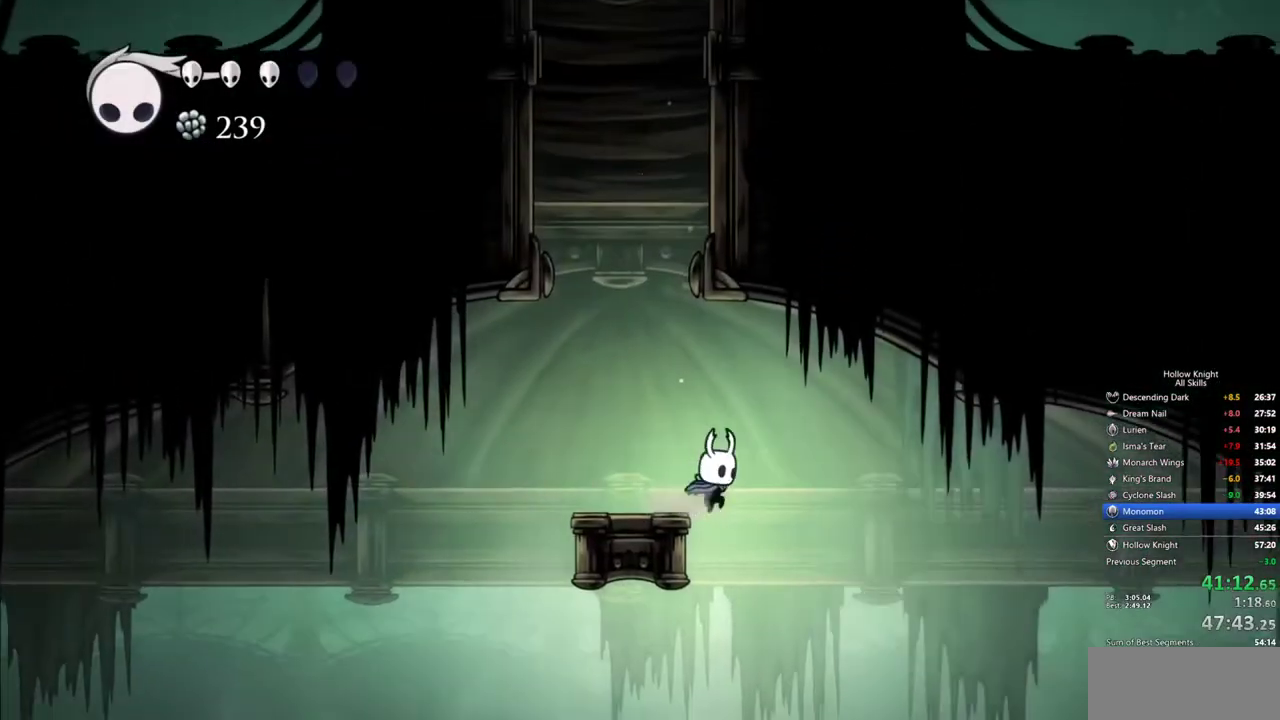
{"keys": [], "events": [[117, "inv", "down"], [117, "right", "up"], [267, "inv", "up"]]}
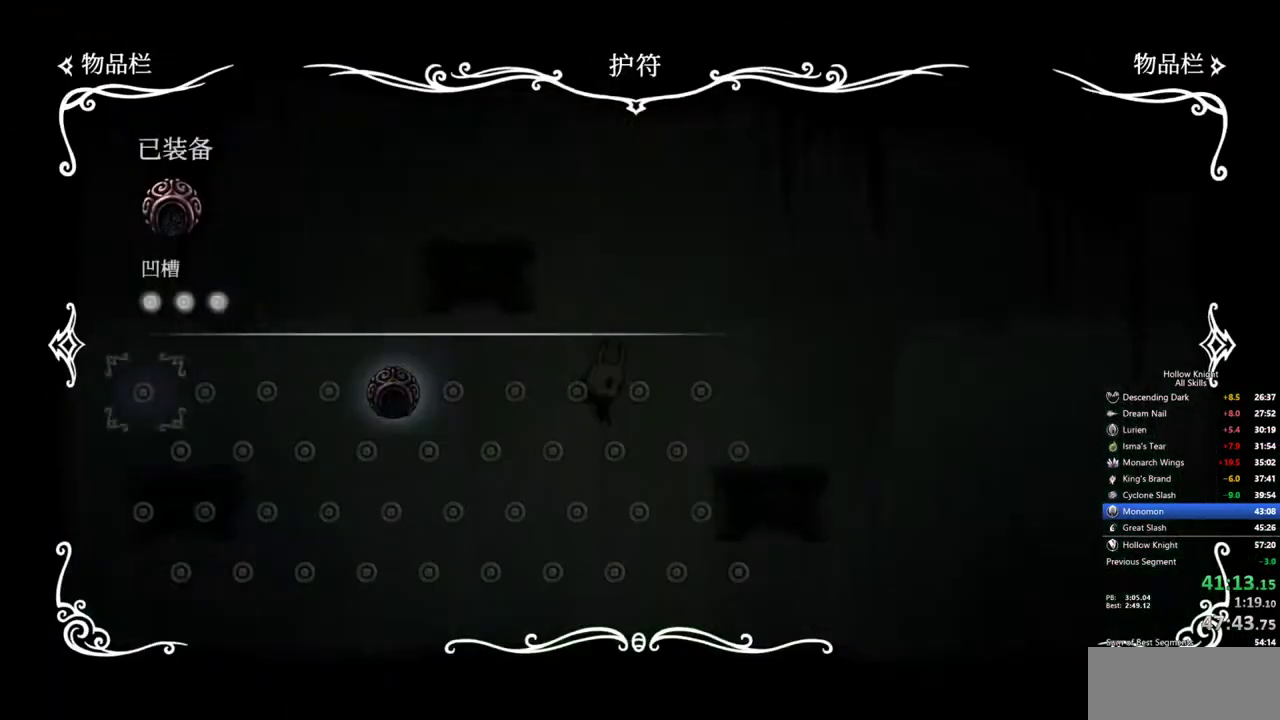
{"keys": [], "events": [[234, "inv", "down"], [417, "inv", "up"]]}
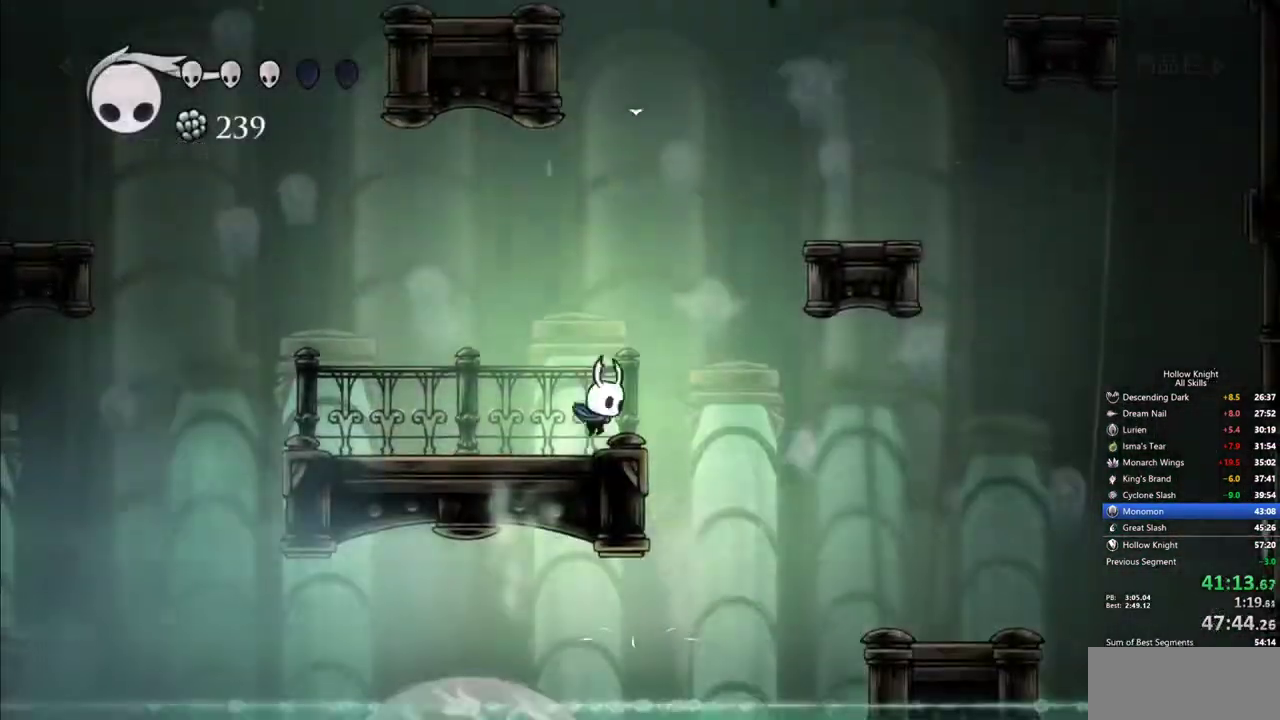
{"keys": ["jump"]}
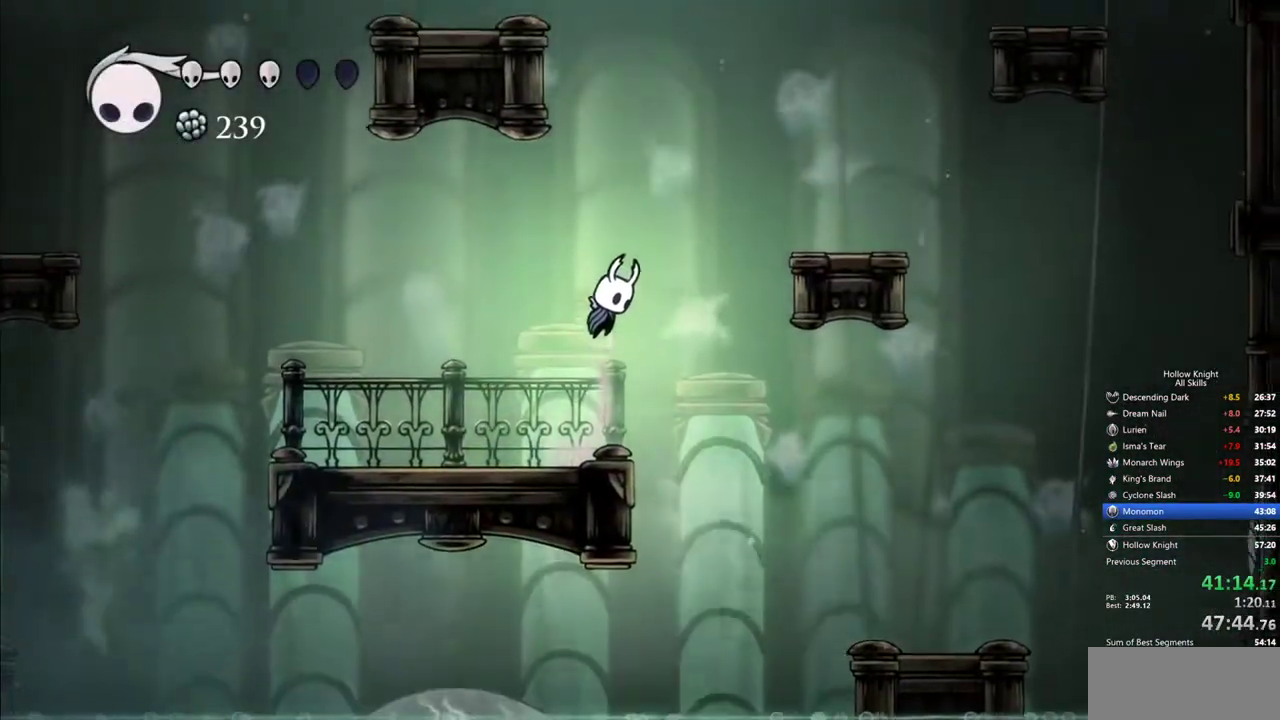
{"keys": ["jump", "left"], "events": [[117, "jump", "up"], [167, "jump", "down"], [400, "left", "down"]]}
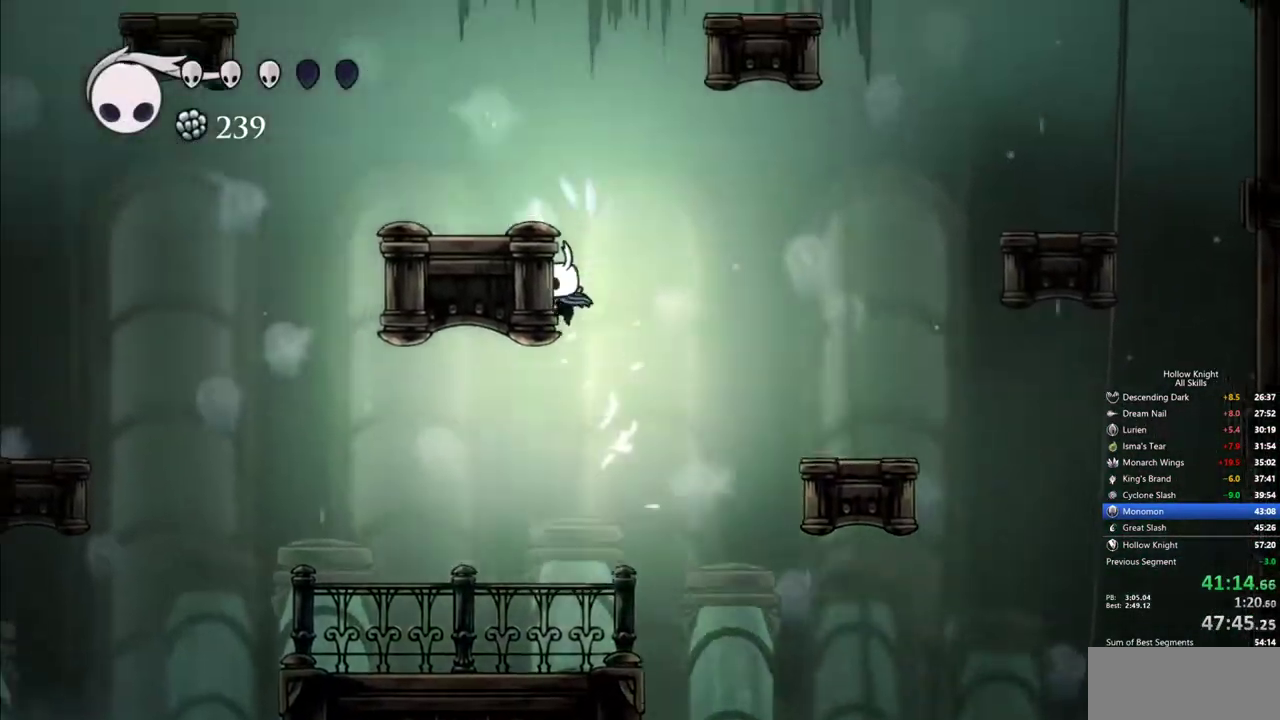
{"keys": [], "events": [[84, "jump", "up"], [184, "jump", "down"], [184, "left", "up"], [467, "jump", "up"]]}
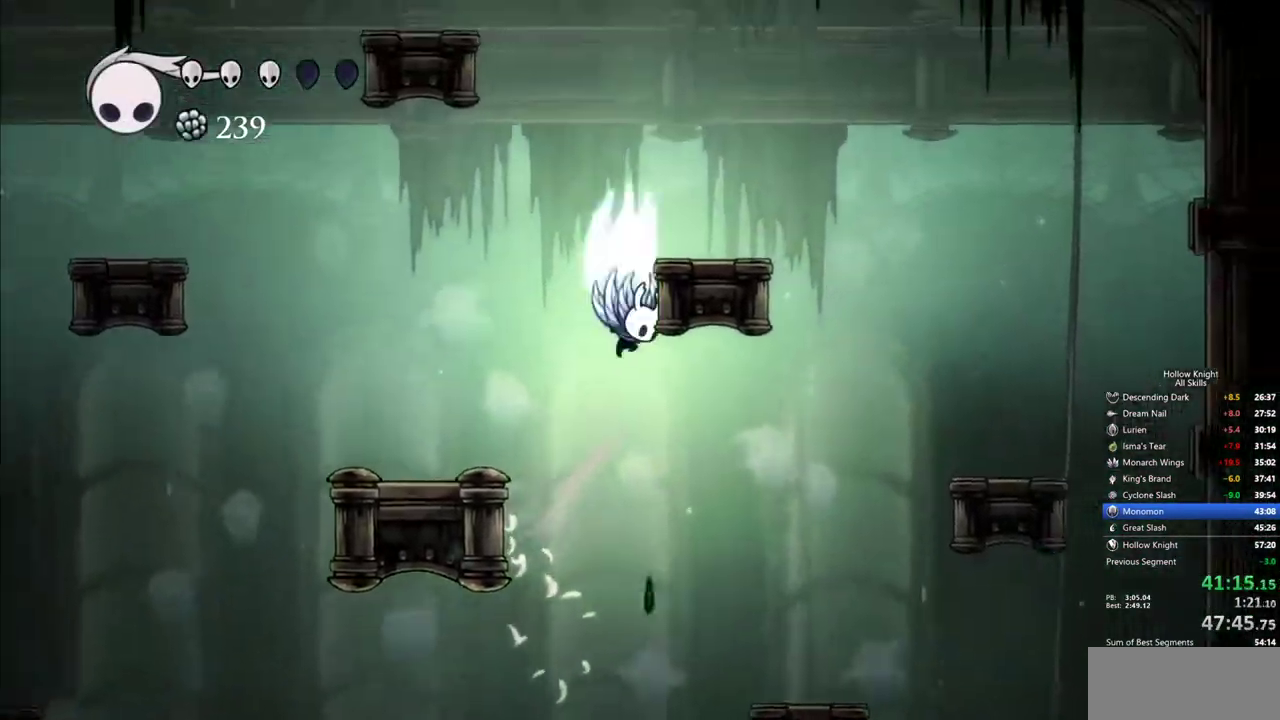
{"keys": ["right"], "events": [[17, "jump", "down"], [300, "right", "down"], [334, "jump", "up"]]}
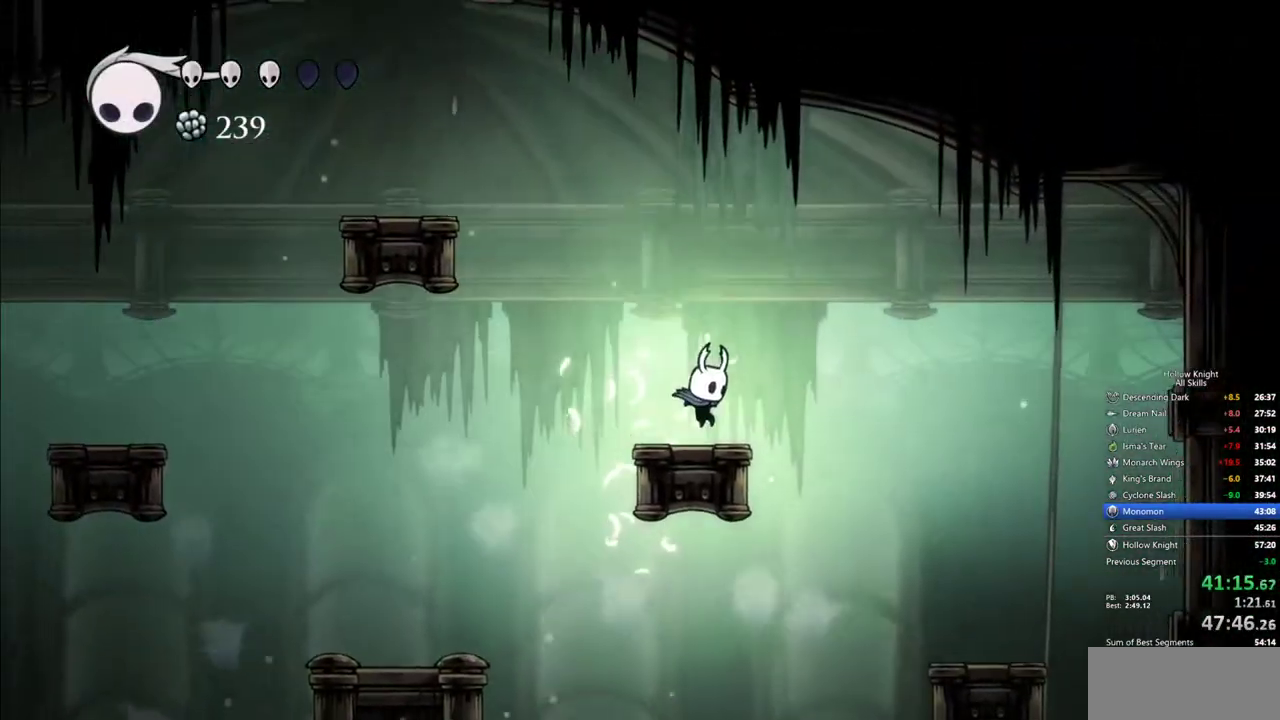
{"keys": [], "events": [[34, "right", "up"], [84, "left", "down"], [217, "left", "up"]]}
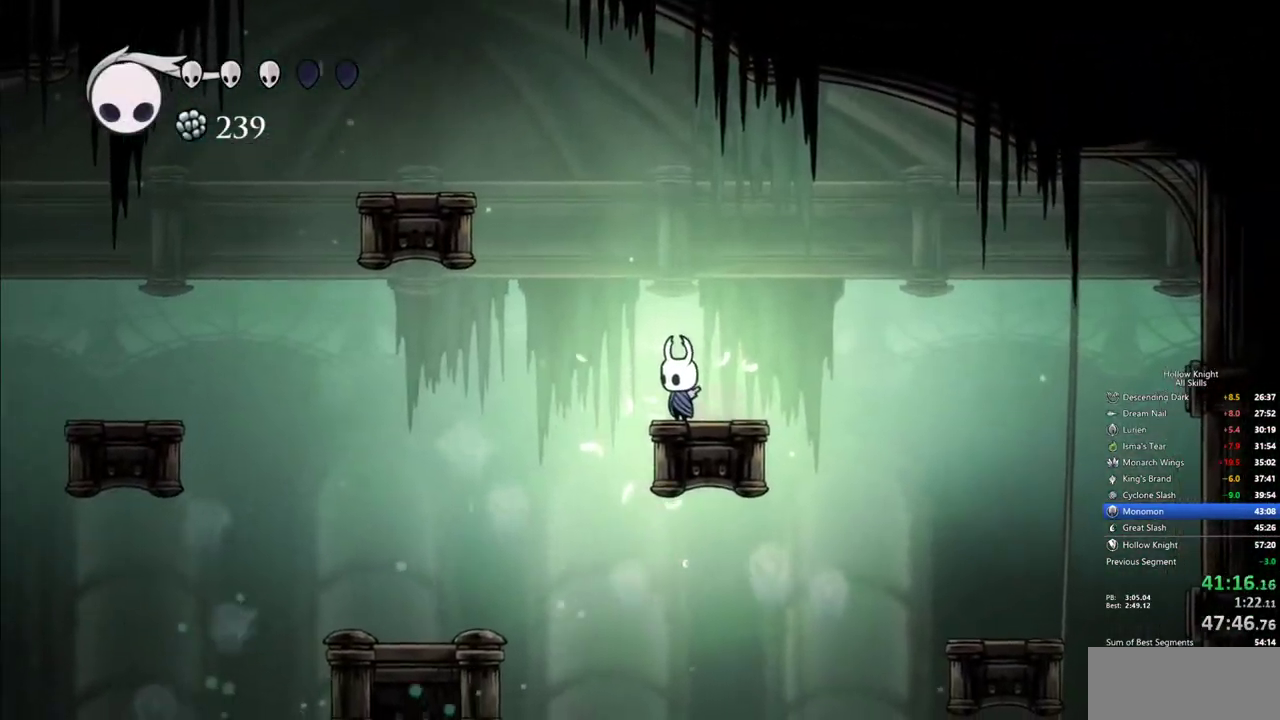
{"keys": [], "events": []}
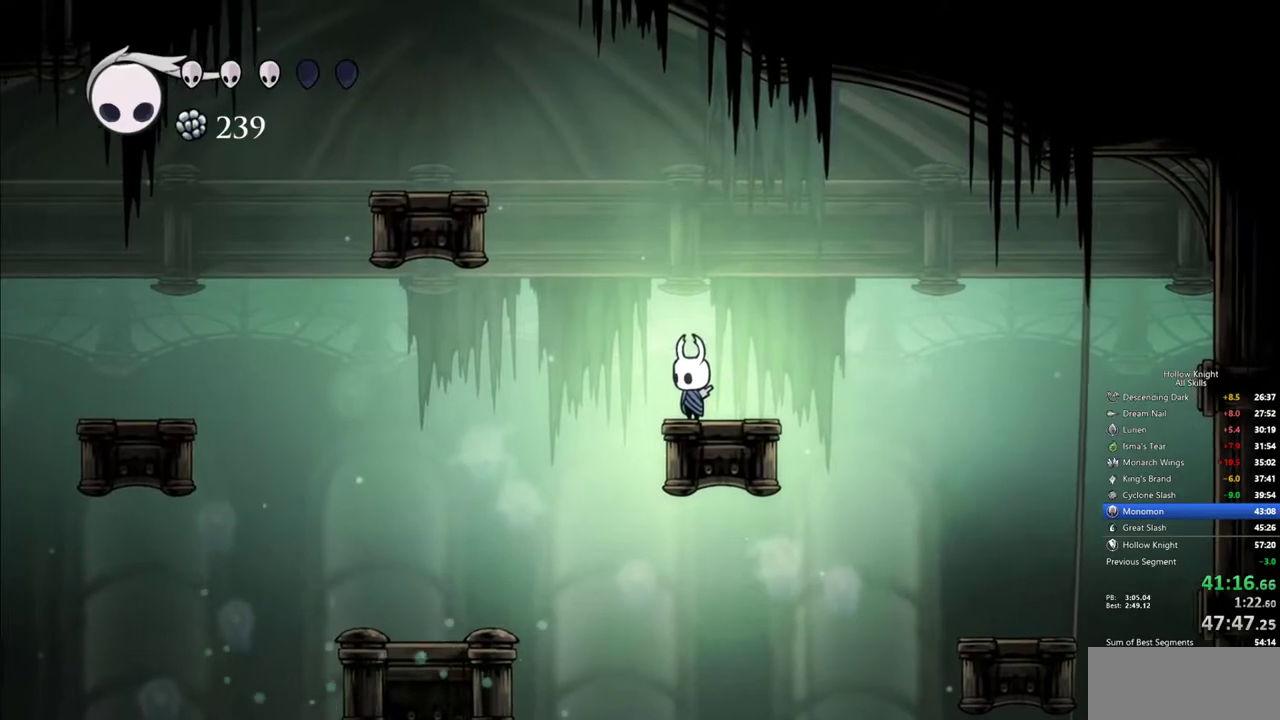
{"keys": [], "events": []}
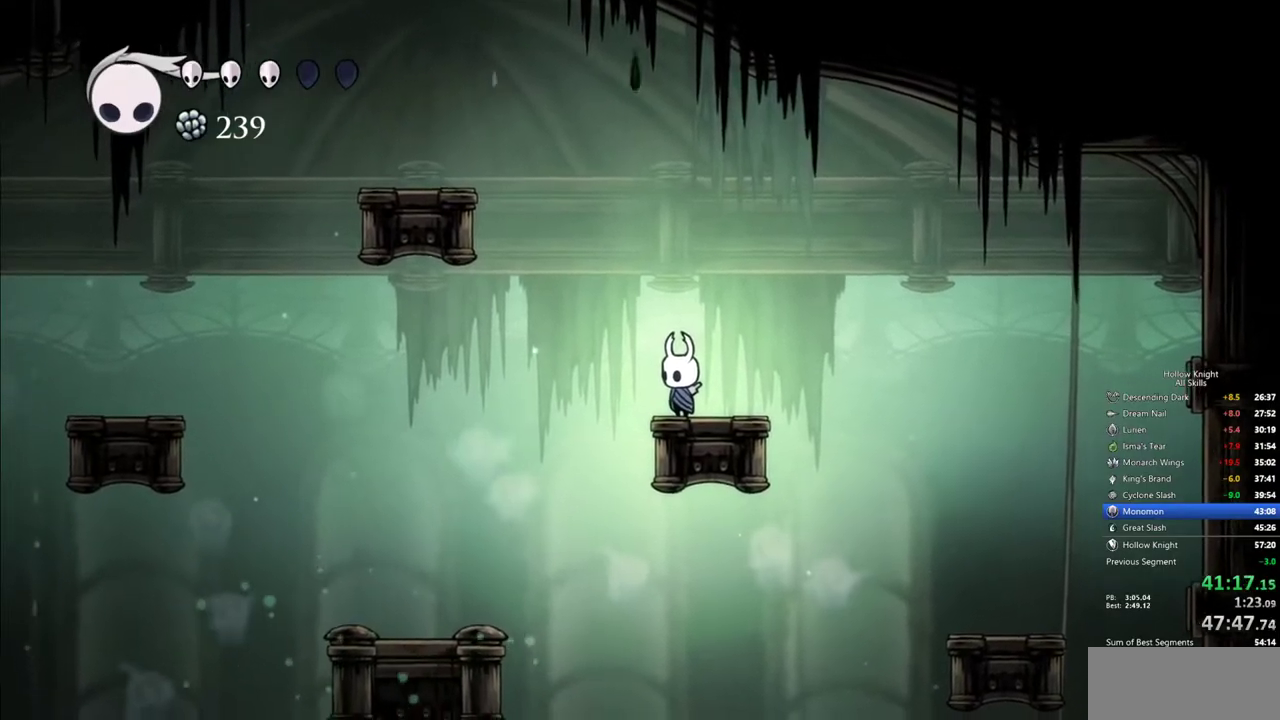
{"keys": ["dnail"], "events": [[267, "dnail", "down"]]}